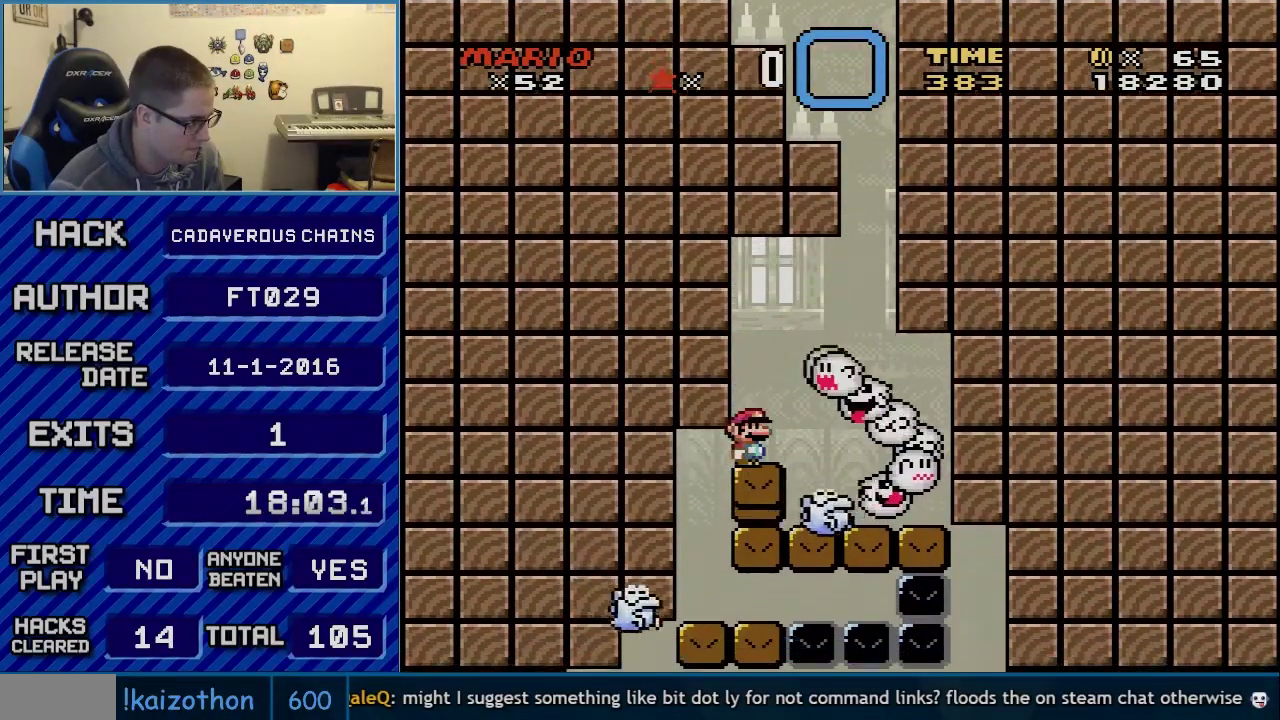
Gameplay with a controller (Nintendo layout); each line is a JSON object with the inputs held at the frame after it. "events" lists button and stick changes between this image and that frame as [ms after this image, input, new state], when the widget could be followed in between. Not read: L3 R3.
{"buttons": ["A", "X"], "events": [[33, "X", "up"], [33, "Y", "down"], [117, "X", "down"], [150, "Y", "up"], [467, "A", "down"]]}
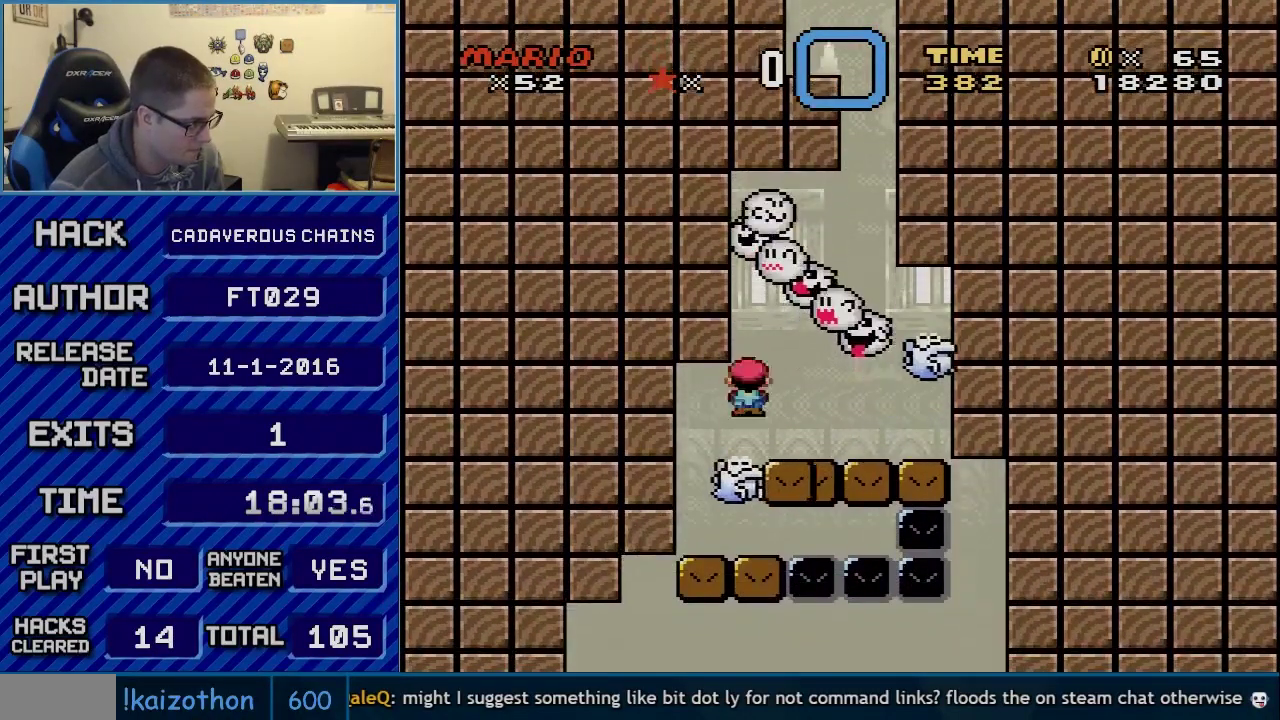
{"buttons": ["A", "X", "DPAD_LEFT"], "events": [[33, "A", "up"], [183, "A", "down"], [217, "DPAD_LEFT", "down"]]}
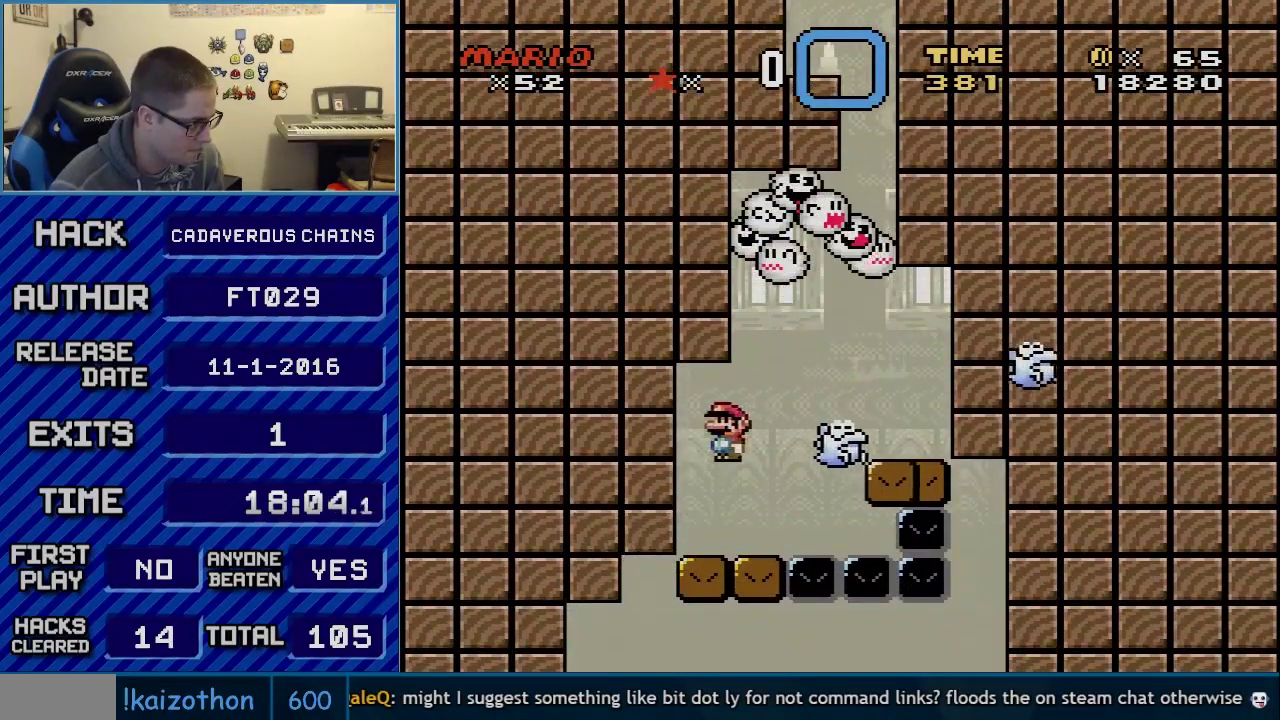
{"buttons": ["B", "Y"], "events": [[17, "A", "up"], [67, "B", "down"], [67, "X", "up"], [67, "Y", "down"], [400, "DPAD_LEFT", "up"]]}
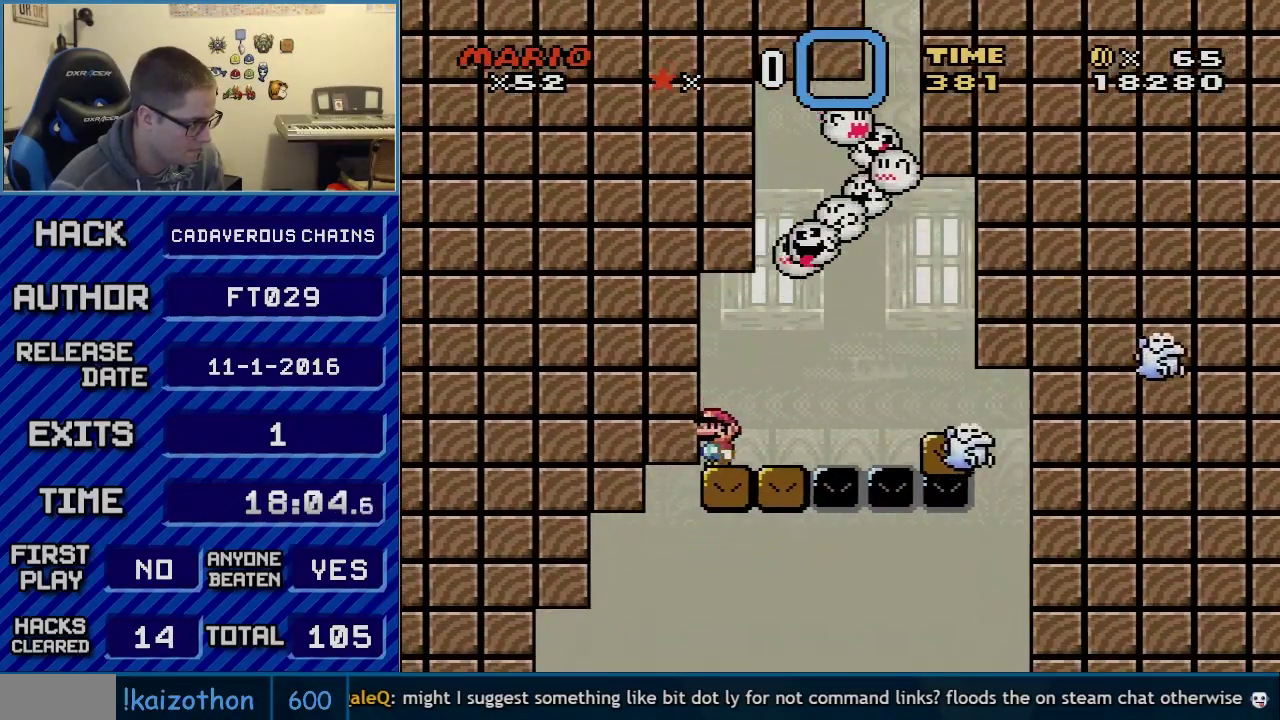
{"buttons": ["B", "Y", "DPAD_LEFT"], "events": [[250, "DPAD_LEFT", "down"]]}
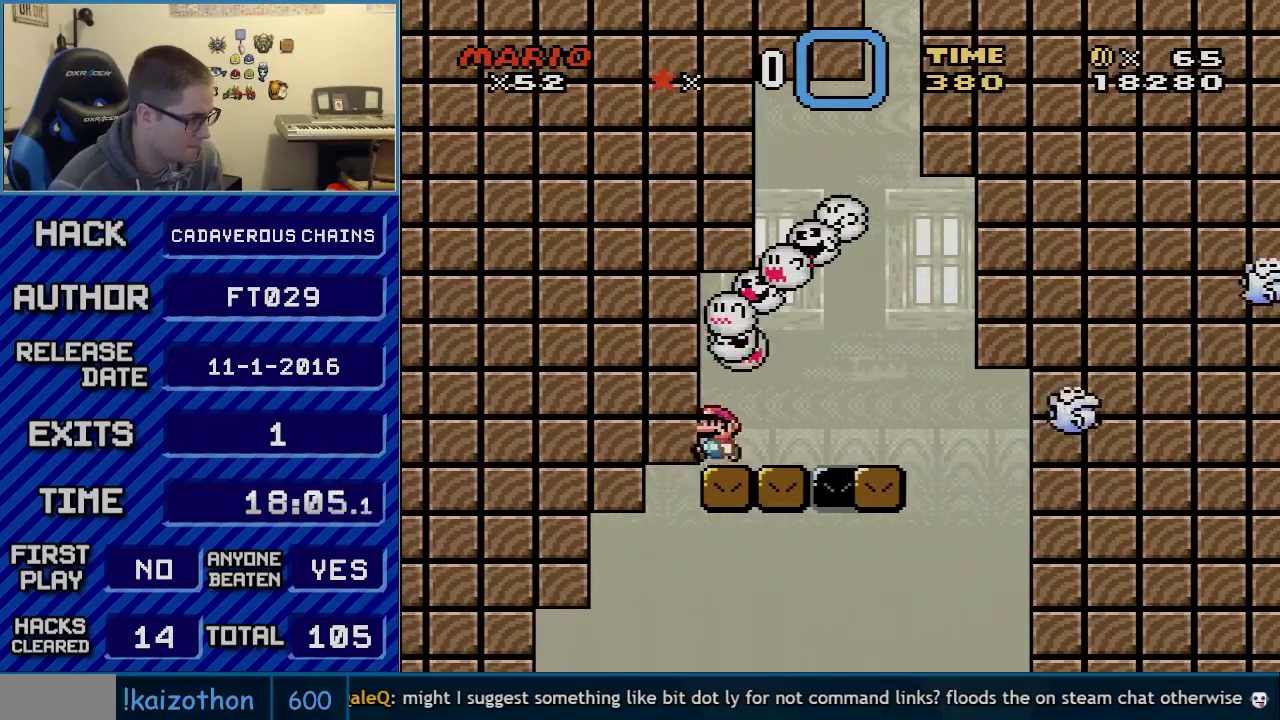
{"buttons": ["B", "Y", "DPAD_LEFT"], "events": []}
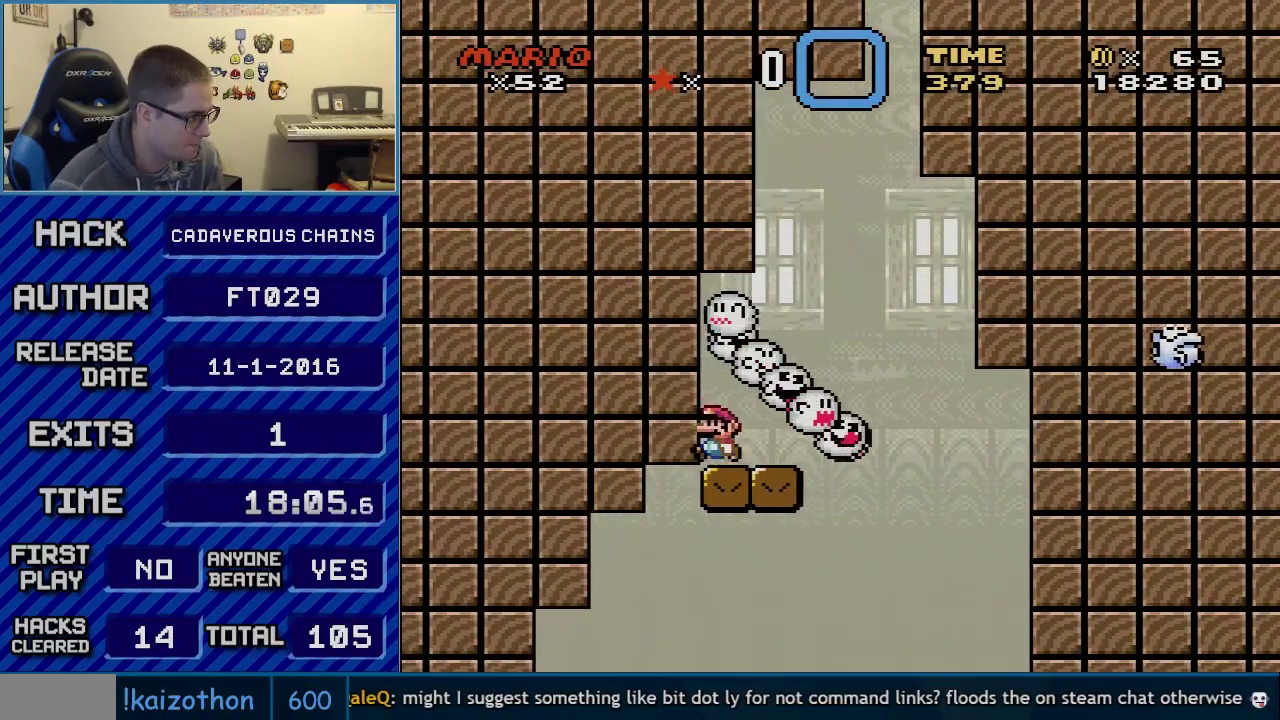
{"buttons": ["B", "Y", "DPAD_LEFT"], "events": []}
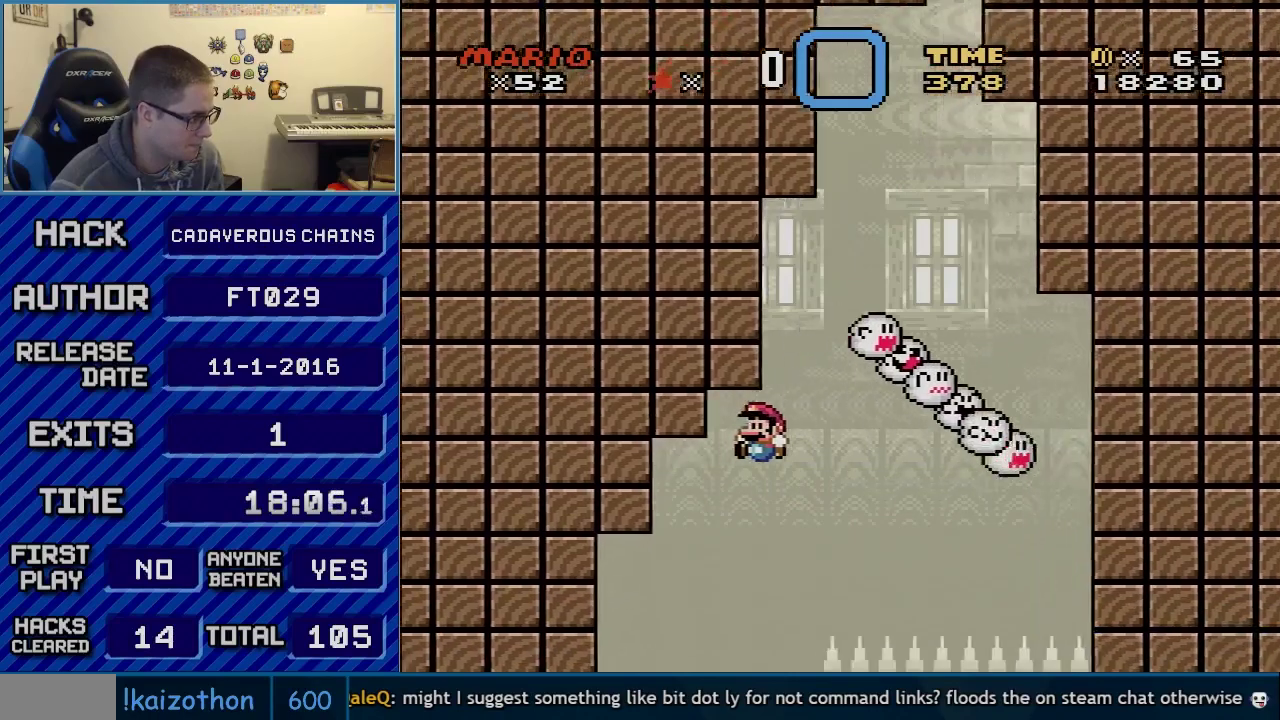
{"buttons": ["B", "Y", "DPAD_RIGHT"], "events": [[433, "DPAD_LEFT", "up"], [467, "DPAD_RIGHT", "down"]]}
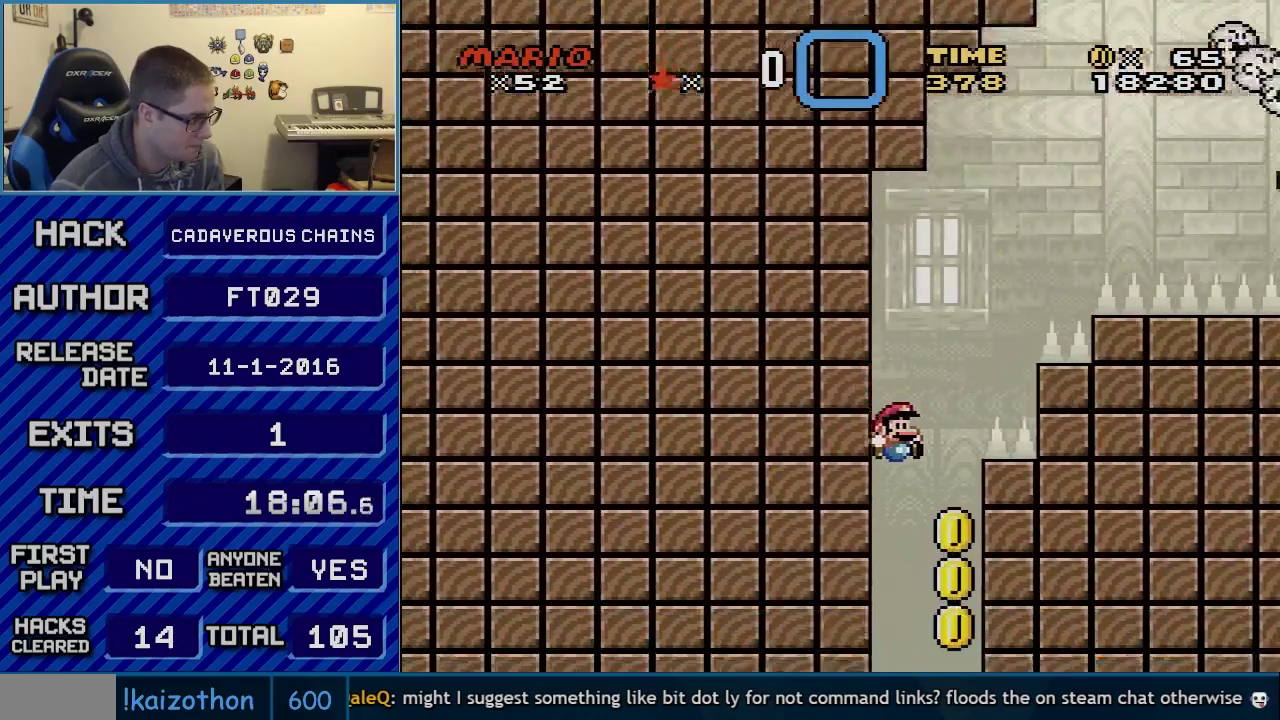
{"buttons": ["B", "Y", "DPAD_RIGHT"], "events": []}
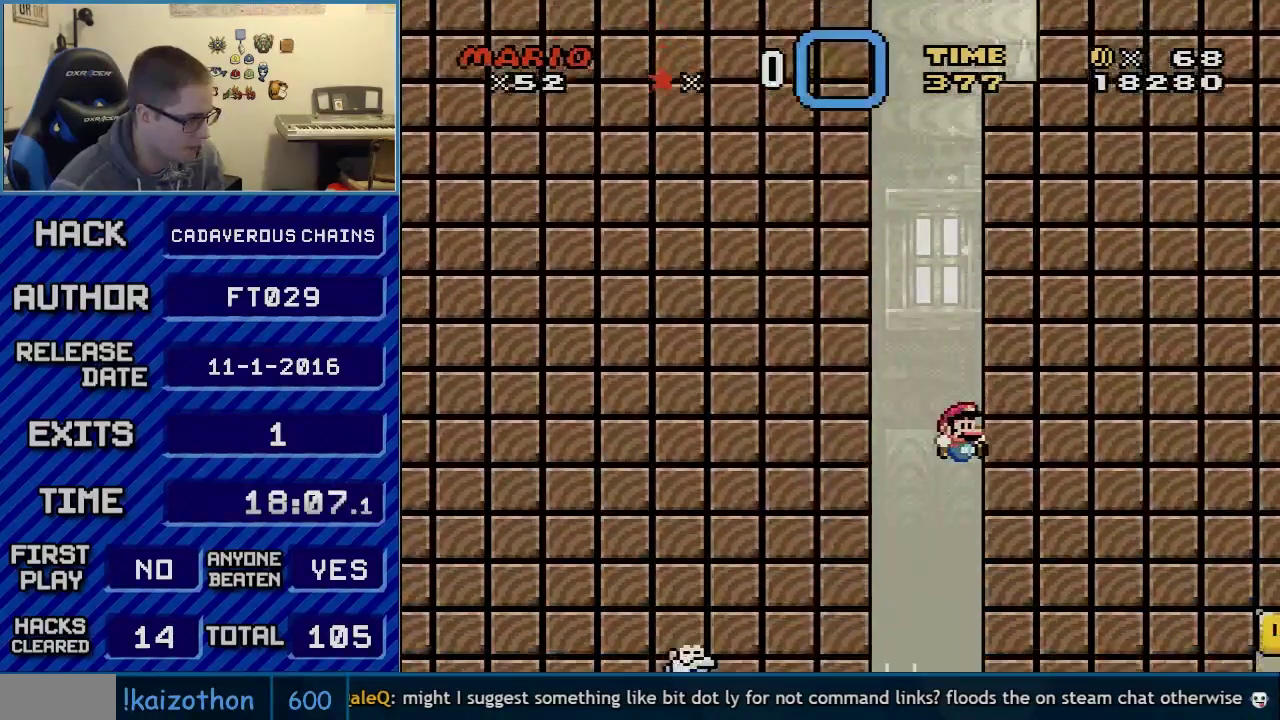
{"buttons": ["B", "Y"], "events": [[467, "DPAD_RIGHT", "up"]]}
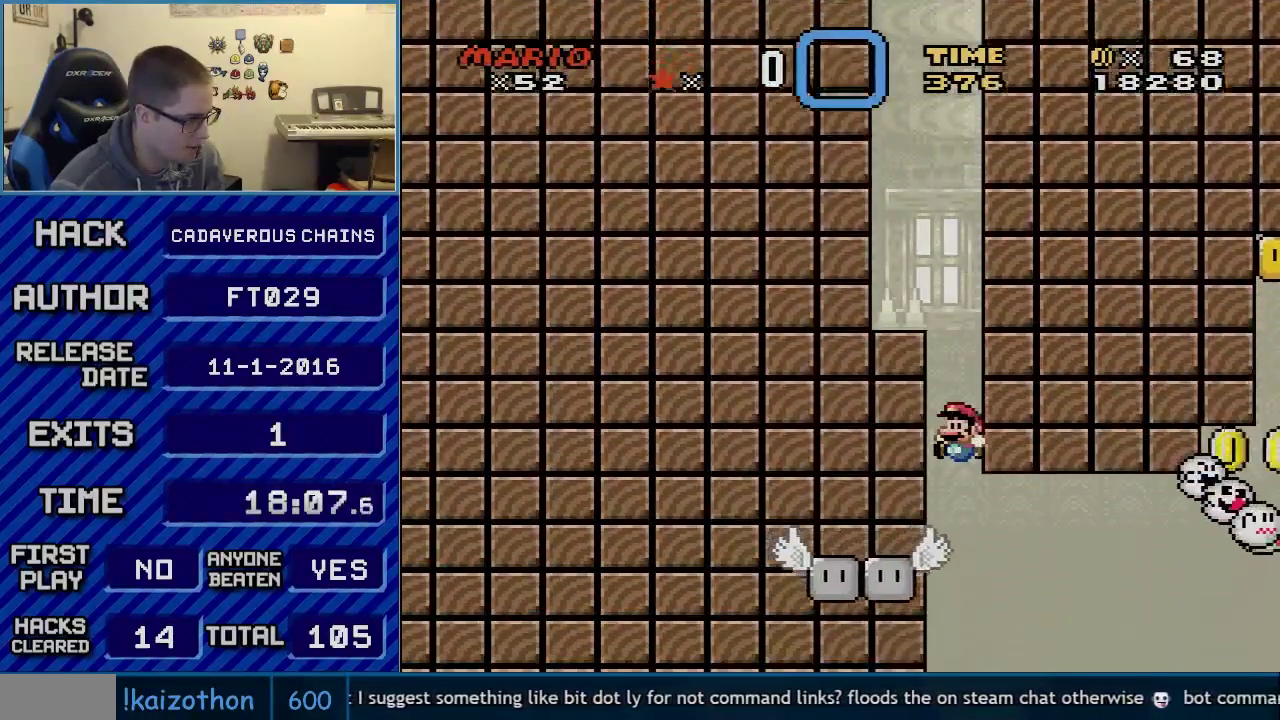
{"buttons": ["B", "Y", "DPAD_LEFT"], "events": [[17, "DPAD_LEFT", "down"], [250, "B", "up"], [500, "B", "down"]]}
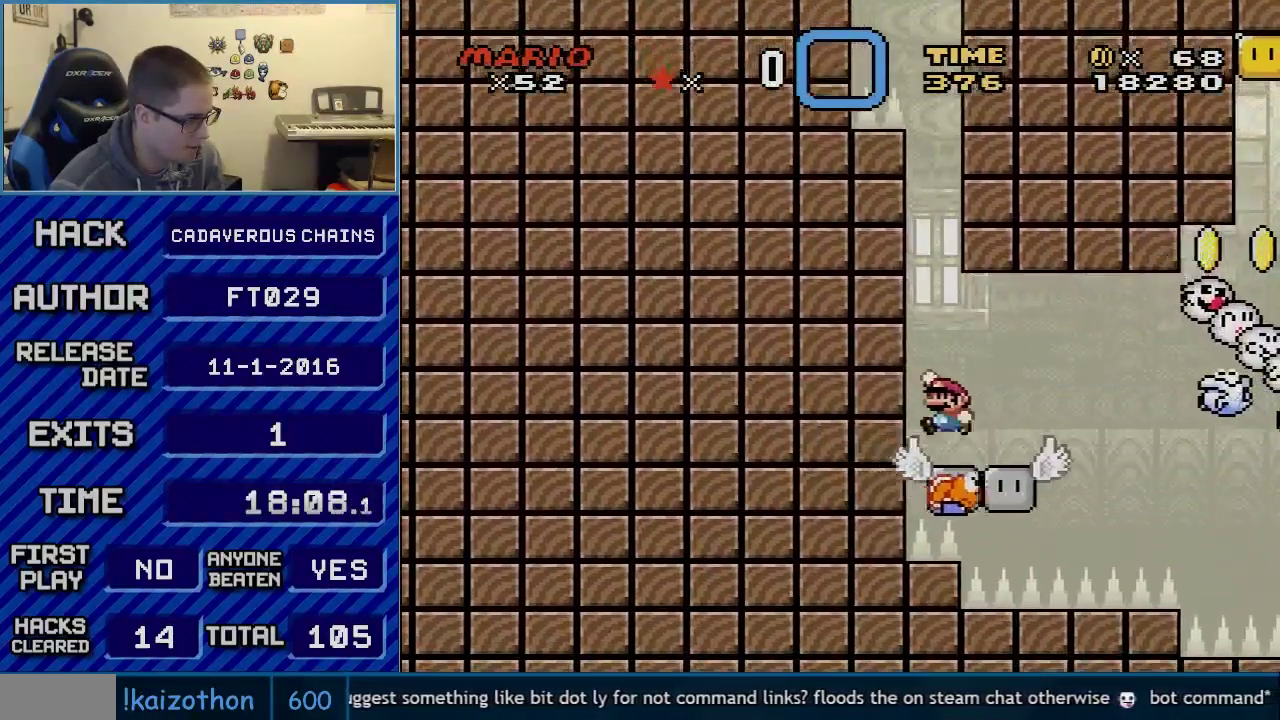
{"buttons": ["B", "Y"], "events": [[50, "B", "up"], [117, "DPAD_LEFT", "up"], [250, "B", "down"]]}
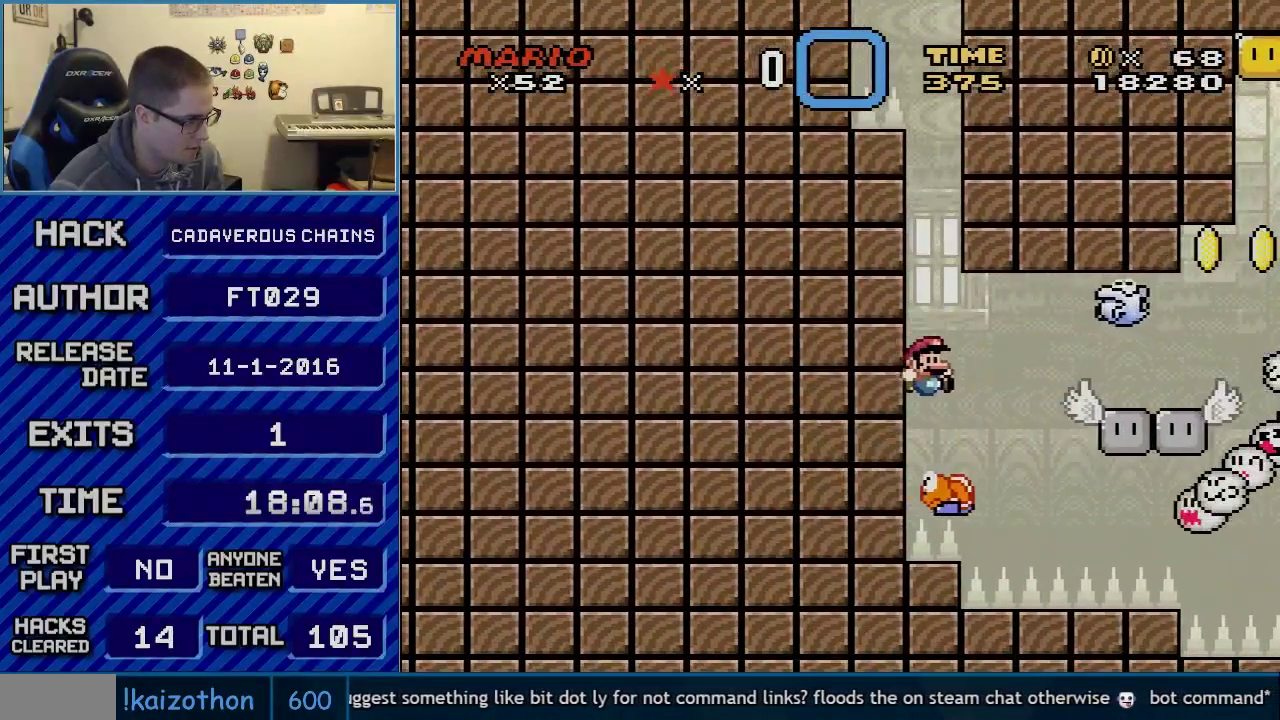
{"buttons": ["B", "Y", "DPAD_RIGHT"], "events": [[33, "DPAD_RIGHT", "down"], [217, "DPAD_LEFT", "down"], [217, "DPAD_RIGHT", "up"], [300, "B", "up"], [300, "DPAD_LEFT", "up"], [300, "DPAD_RIGHT", "down"], [367, "B", "down"]]}
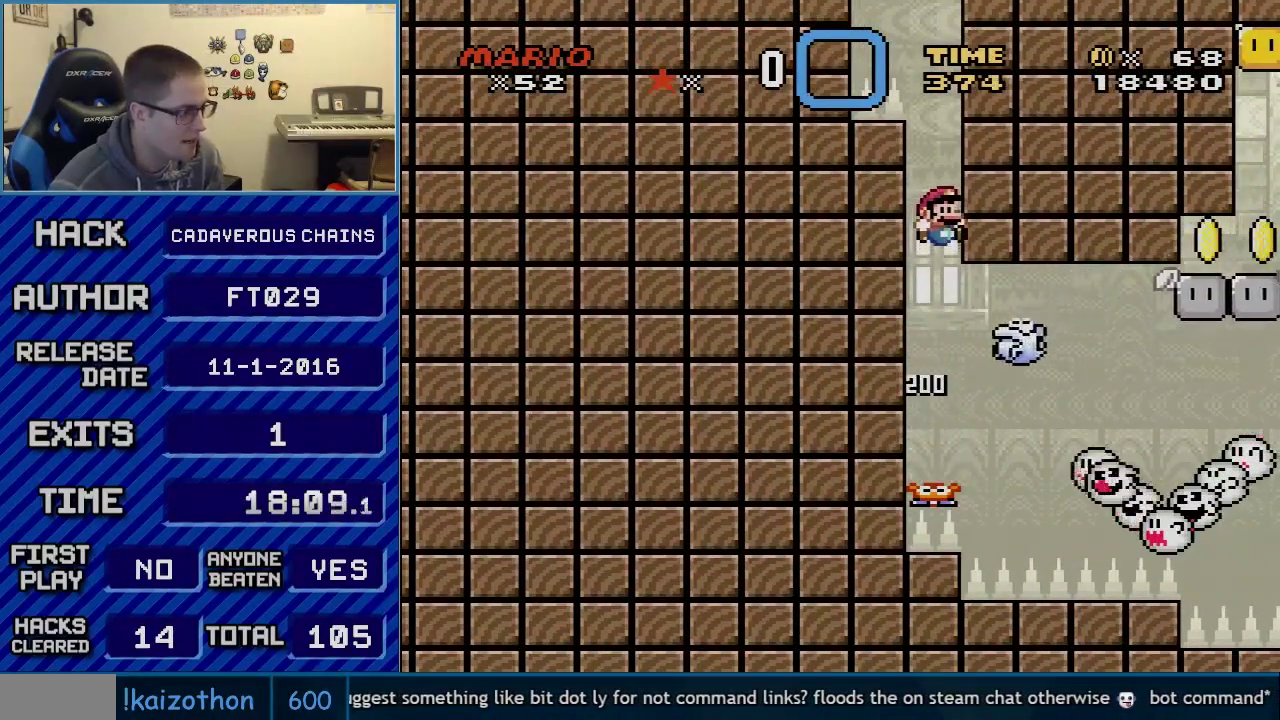
{"buttons": ["B", "Y", "DPAD_RIGHT"], "events": []}
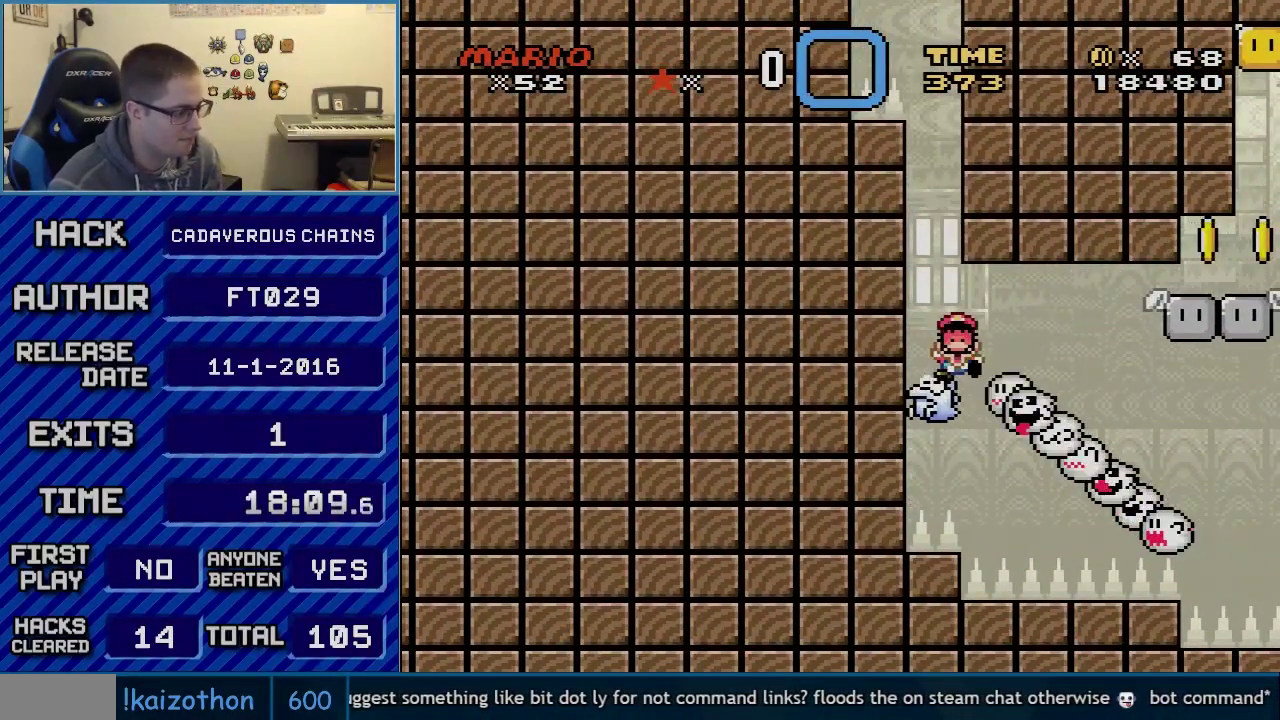
{"buttons": ["B", "Y"], "events": [[283, "DPAD_RIGHT", "up"], [317, "R1", "down"], [467, "R1", "up"]]}
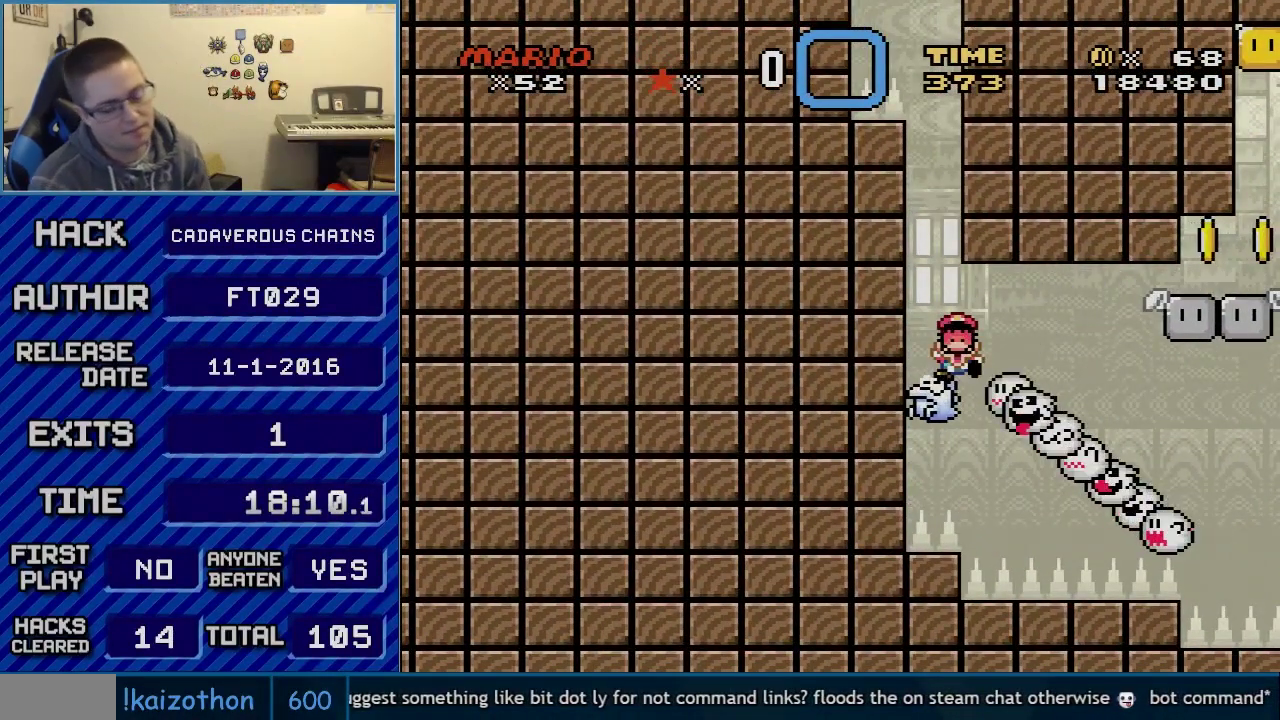
{"buttons": [], "events": [[117, "R1", "down"], [217, "B", "up"], [250, "R1", "up"], [250, "Y", "up"]]}
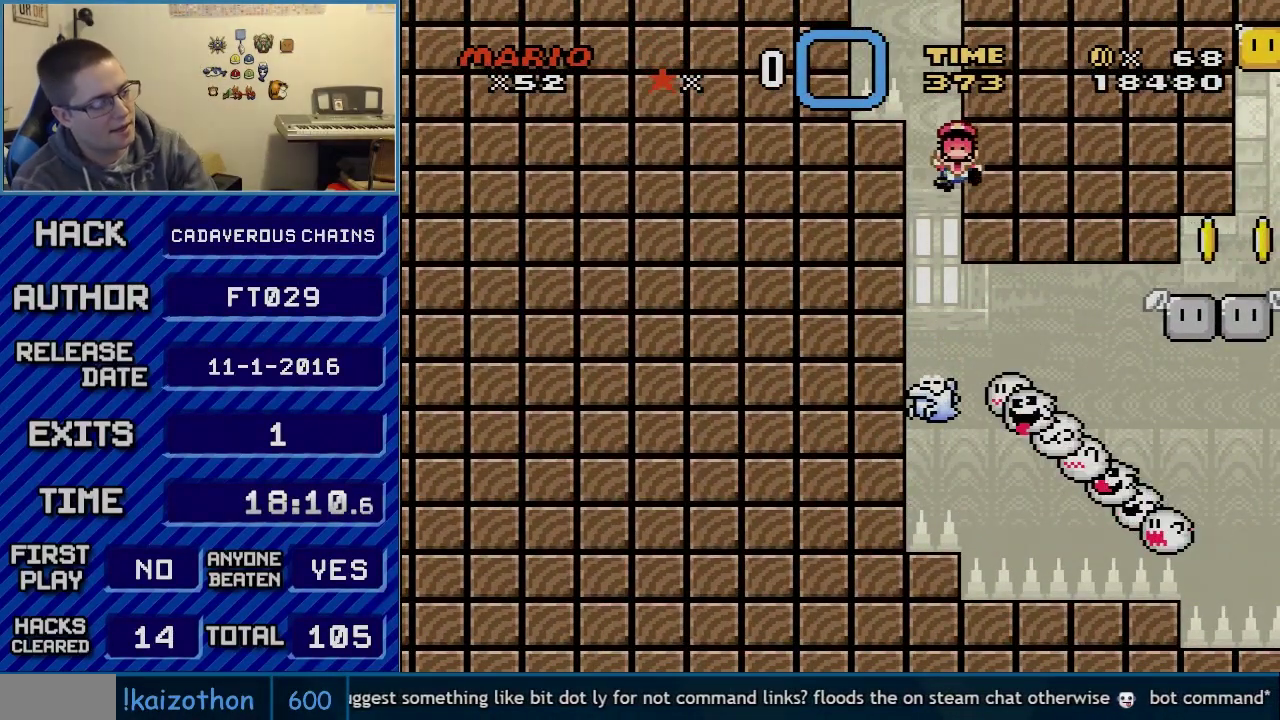
{"buttons": [], "events": []}
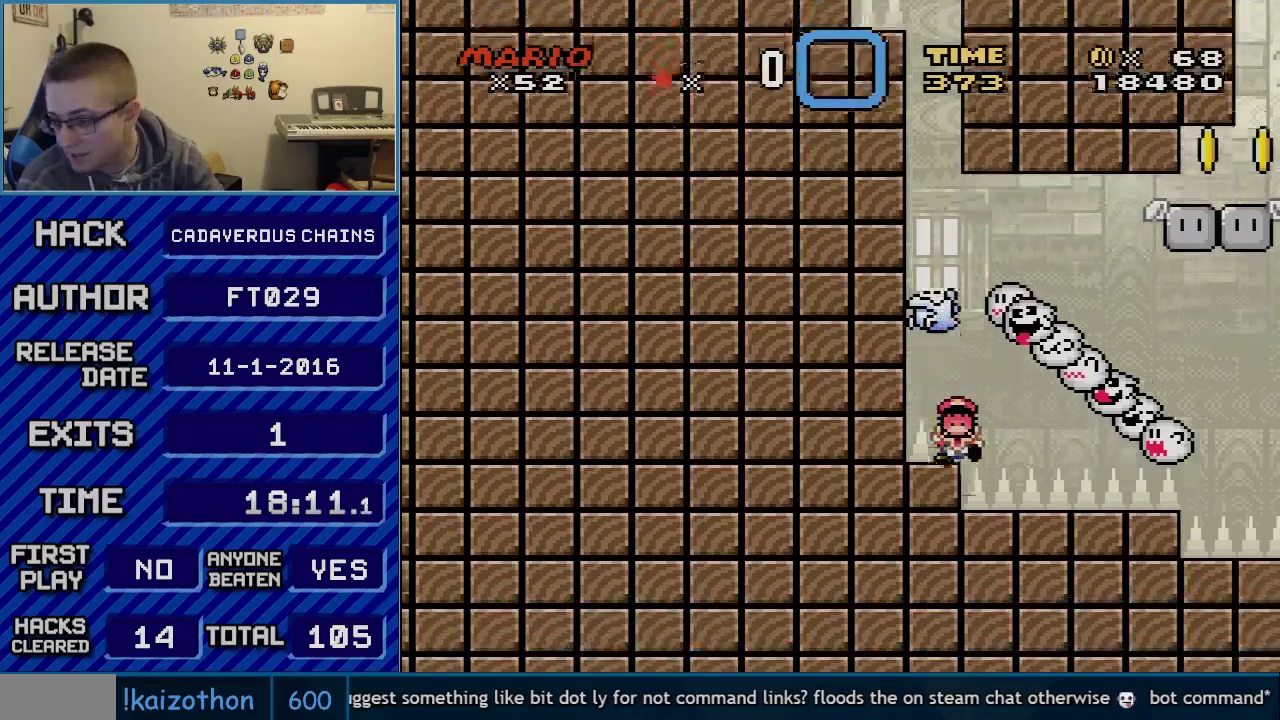
{"buttons": [], "events": []}
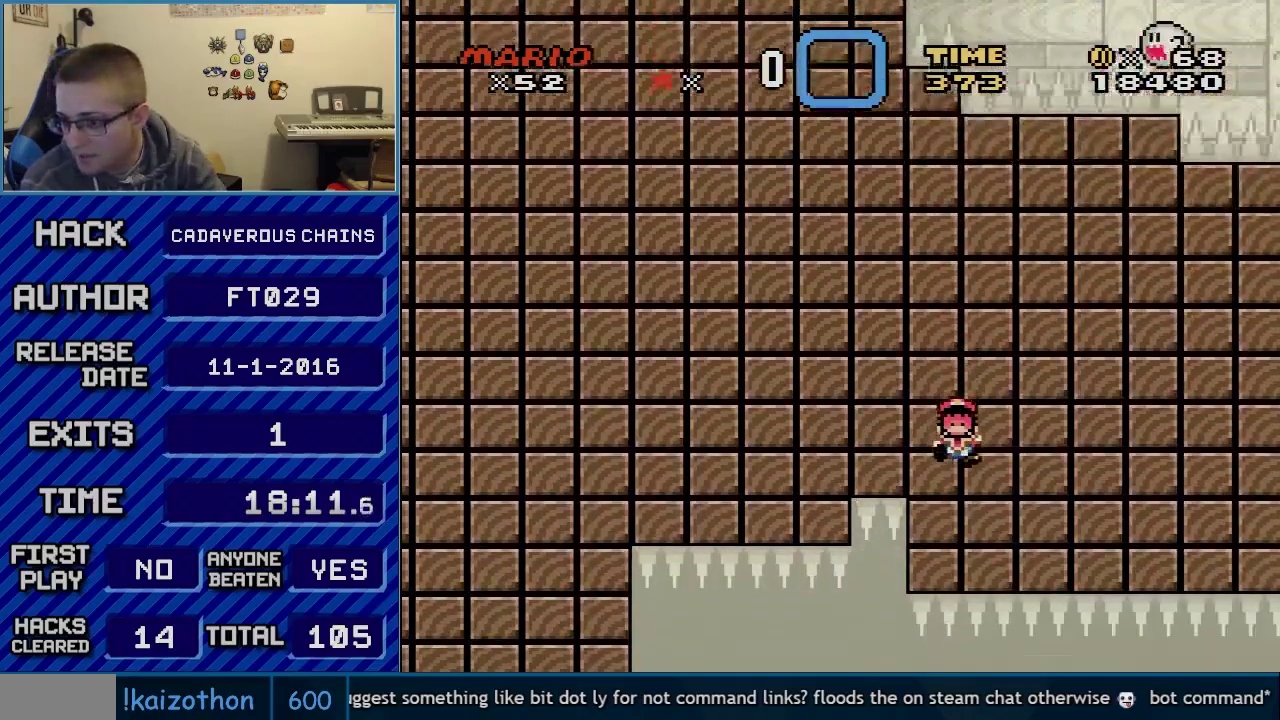
{"buttons": [], "events": []}
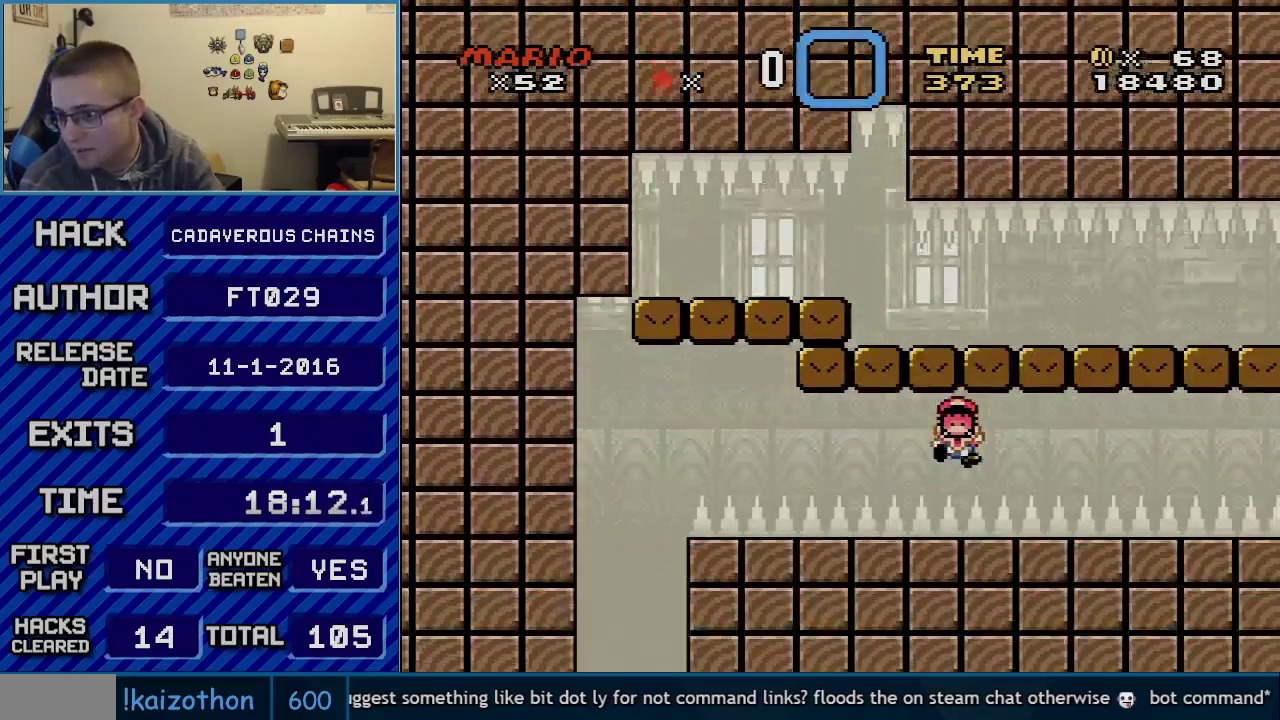
{"buttons": [], "events": []}
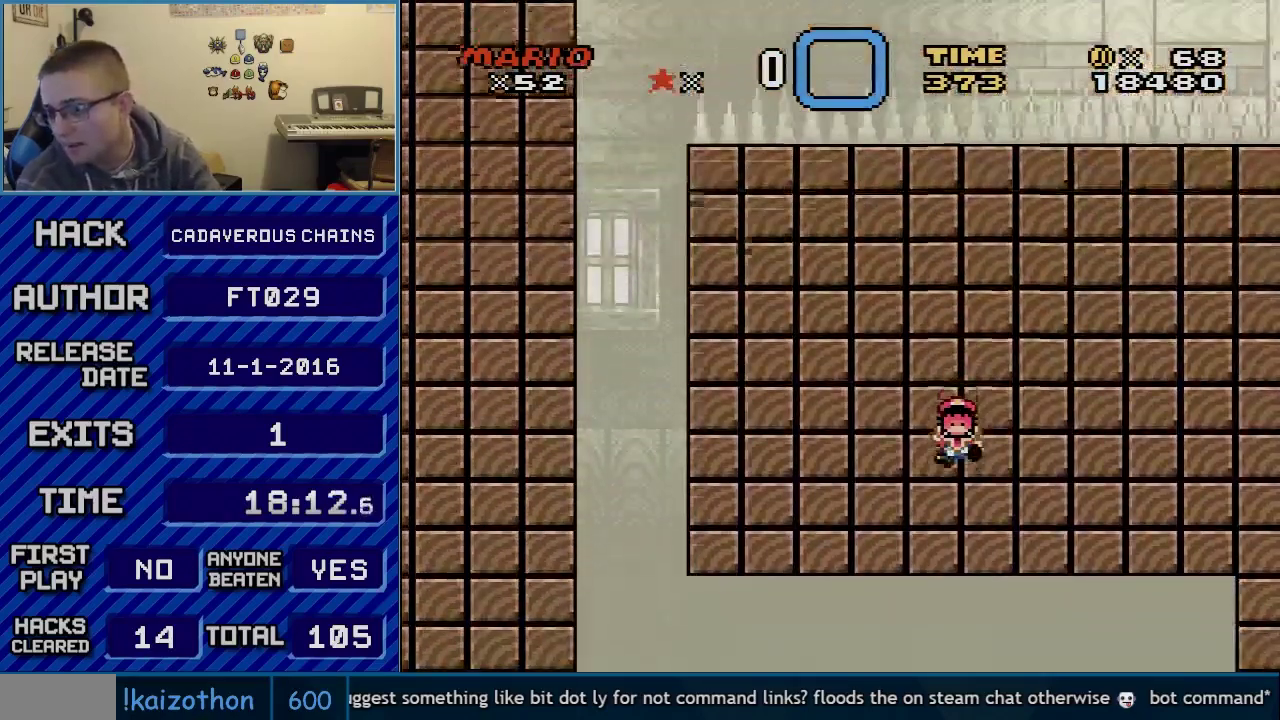
{"buttons": [], "events": []}
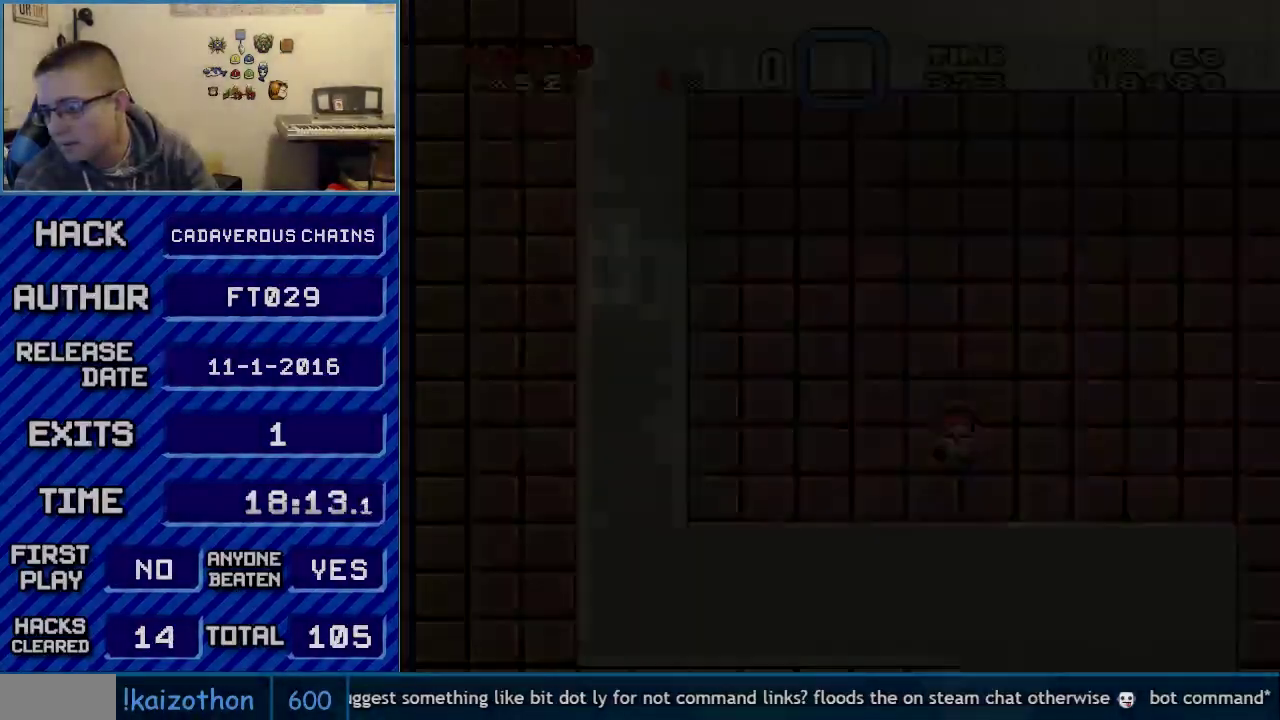
{"buttons": [], "events": []}
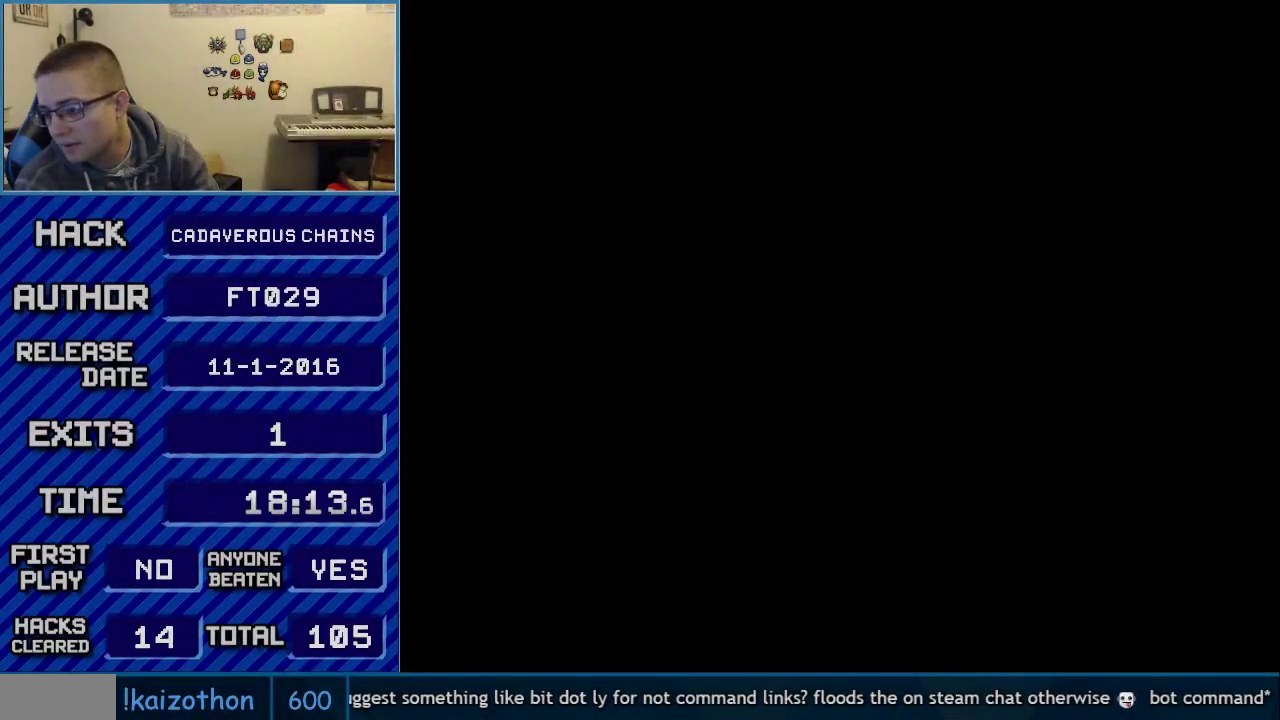
{"buttons": [], "events": []}
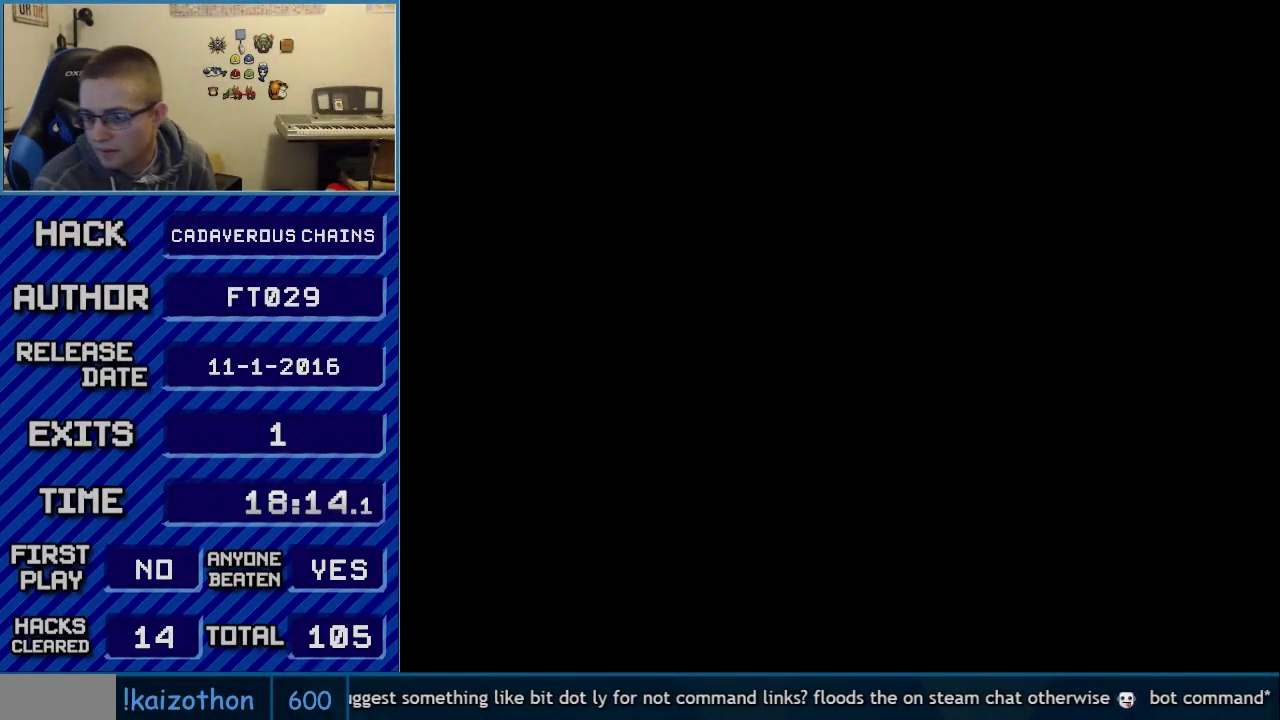
{"buttons": [], "events": []}
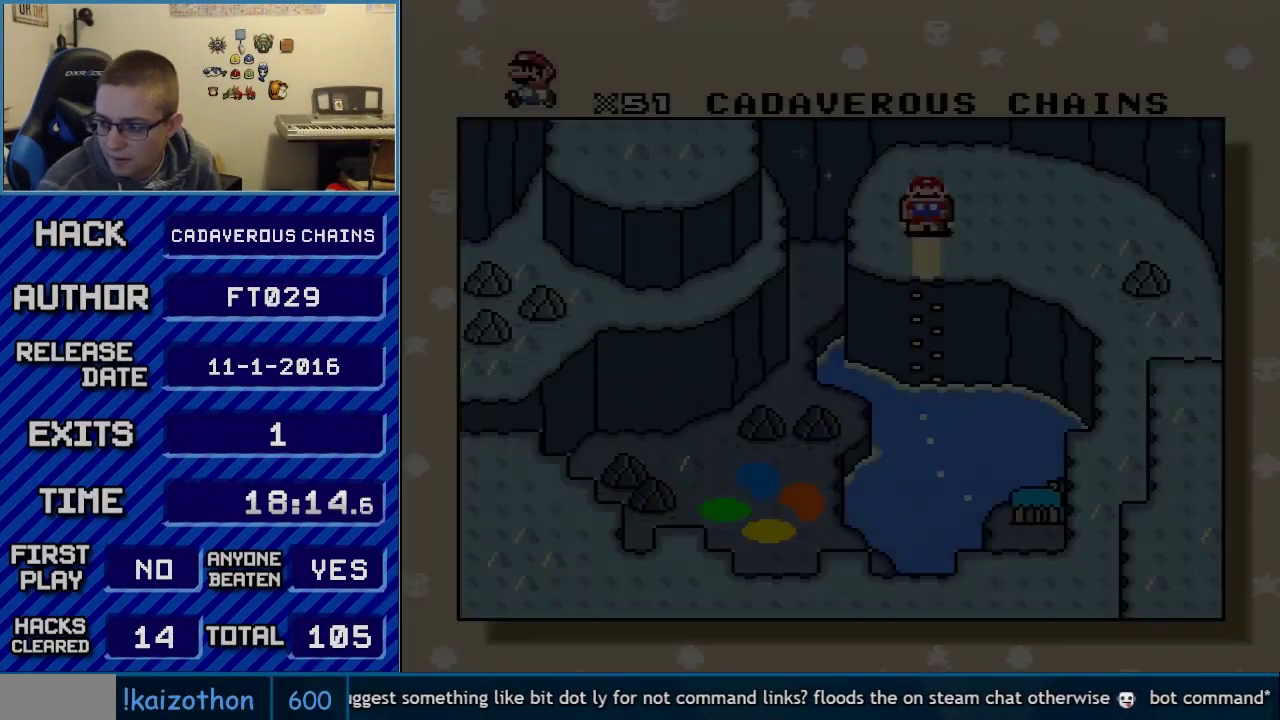
{"buttons": ["B"], "events": [[250, "A", "down"], [350, "A", "up"], [400, "A", "down"], [500, "A", "up"], [500, "B", "down"]]}
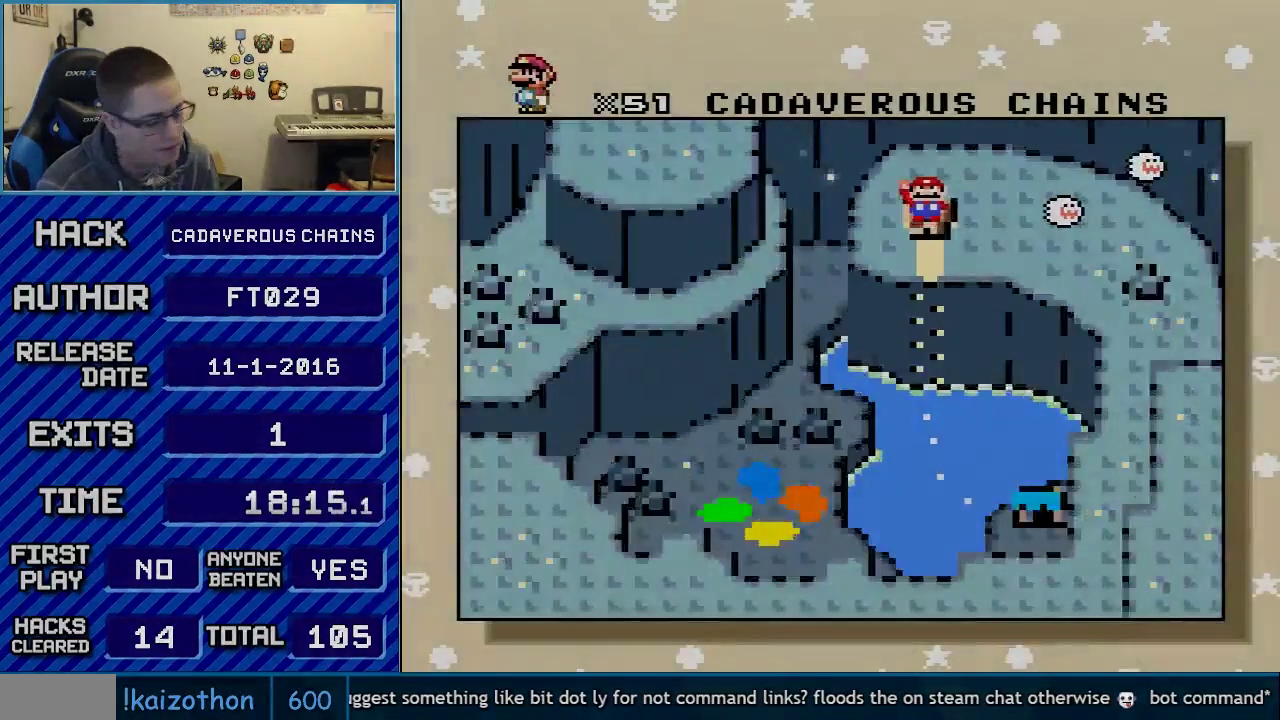
{"buttons": ["B"], "events": [[83, "A", "down"], [83, "B", "up"], [150, "A", "up"], [217, "A", "down"], [283, "A", "up"], [367, "A", "down"], [433, "A", "up"], [467, "B", "down"]]}
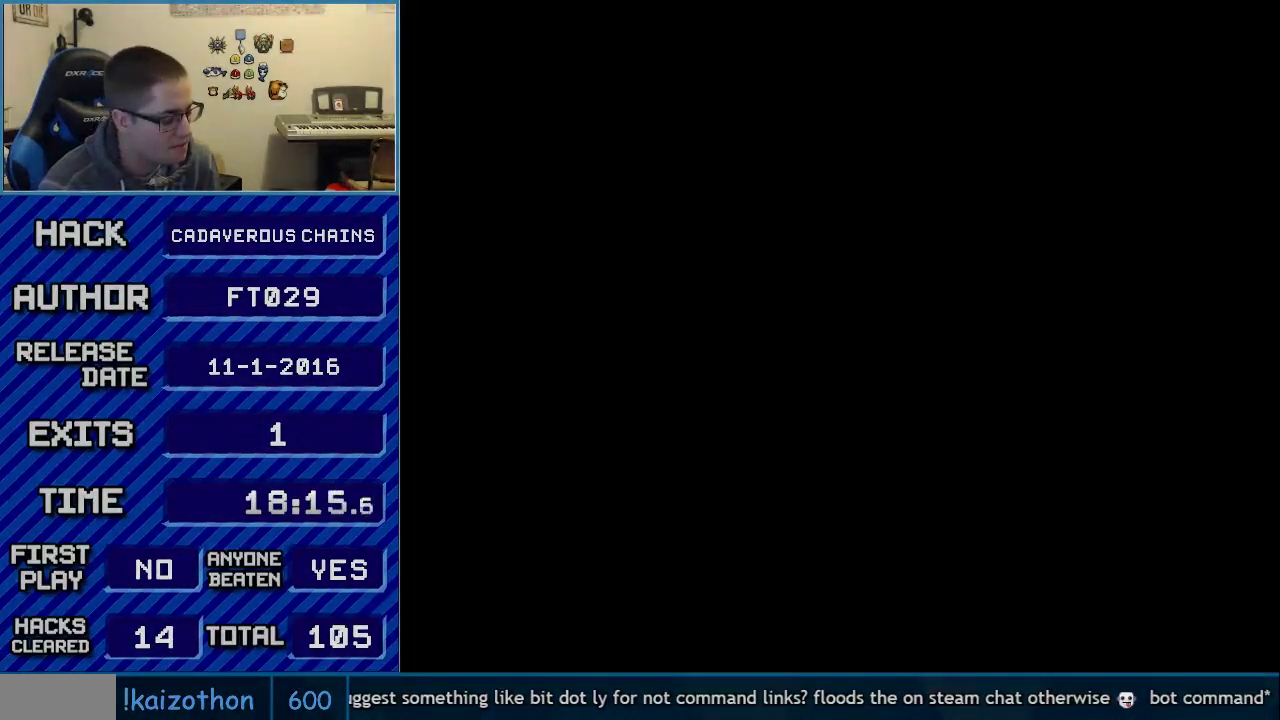
{"buttons": ["B"], "events": []}
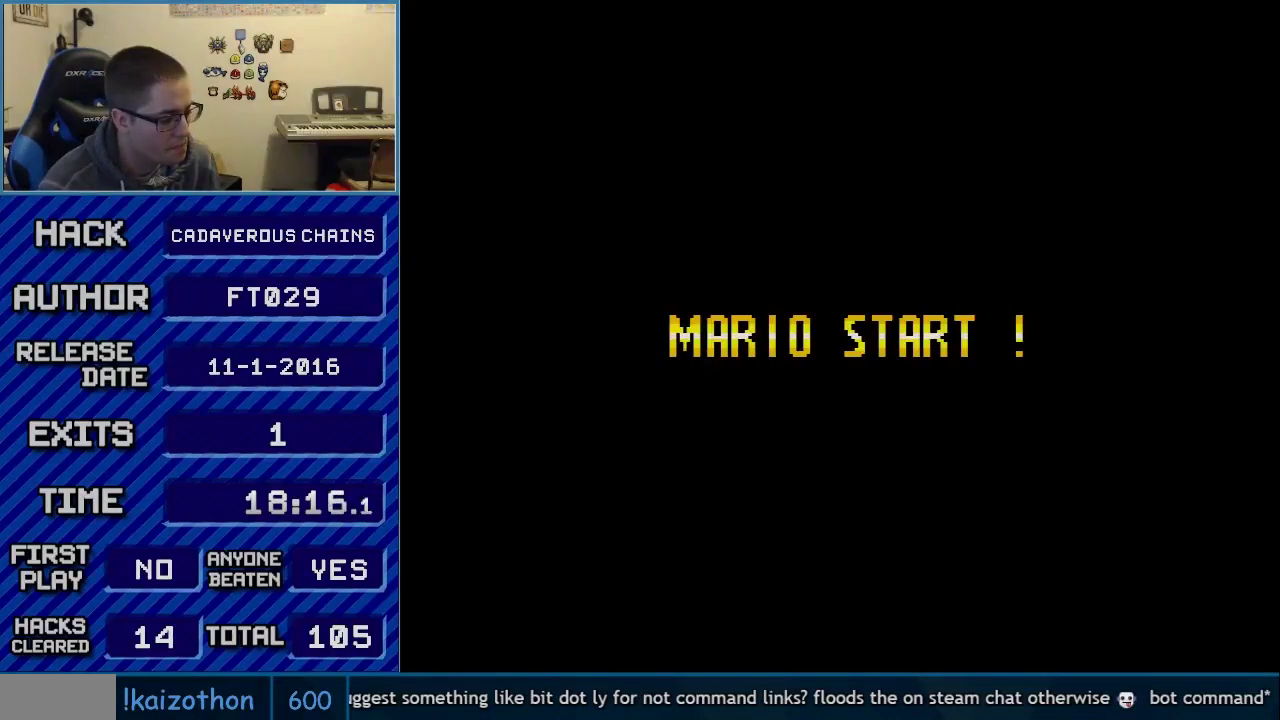
{"buttons": ["B"], "events": []}
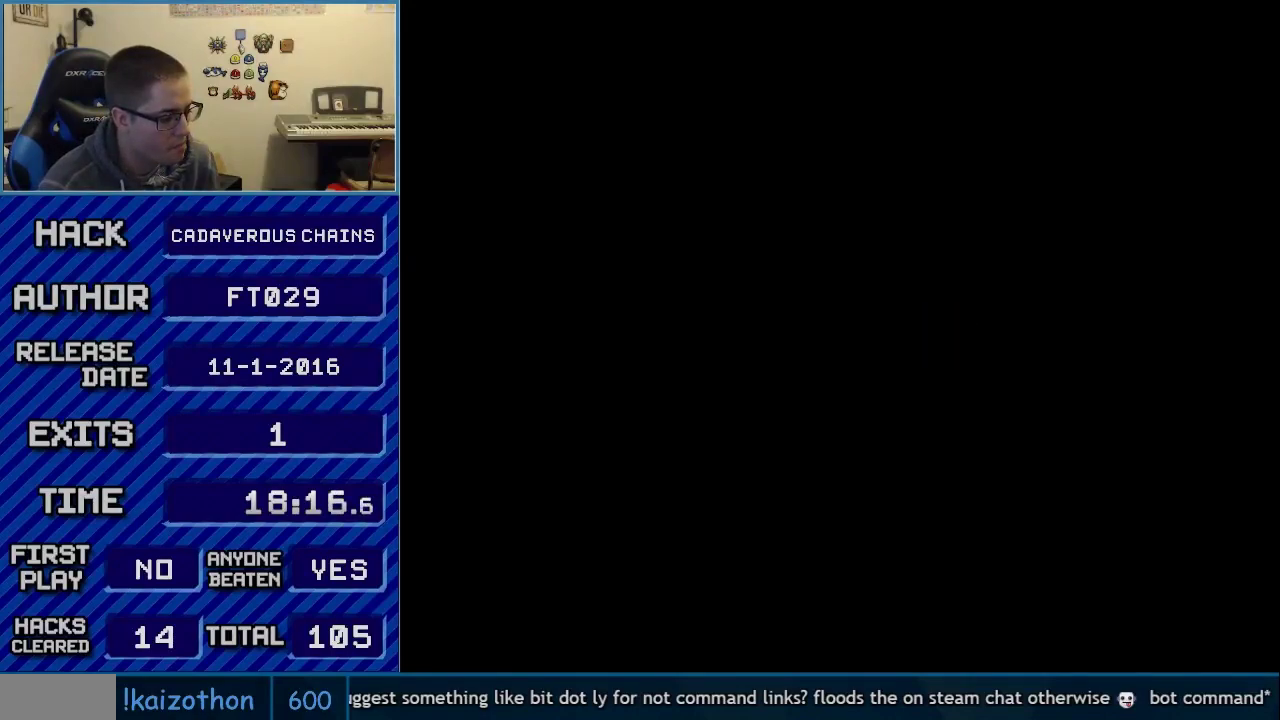
{"buttons": ["B"], "events": []}
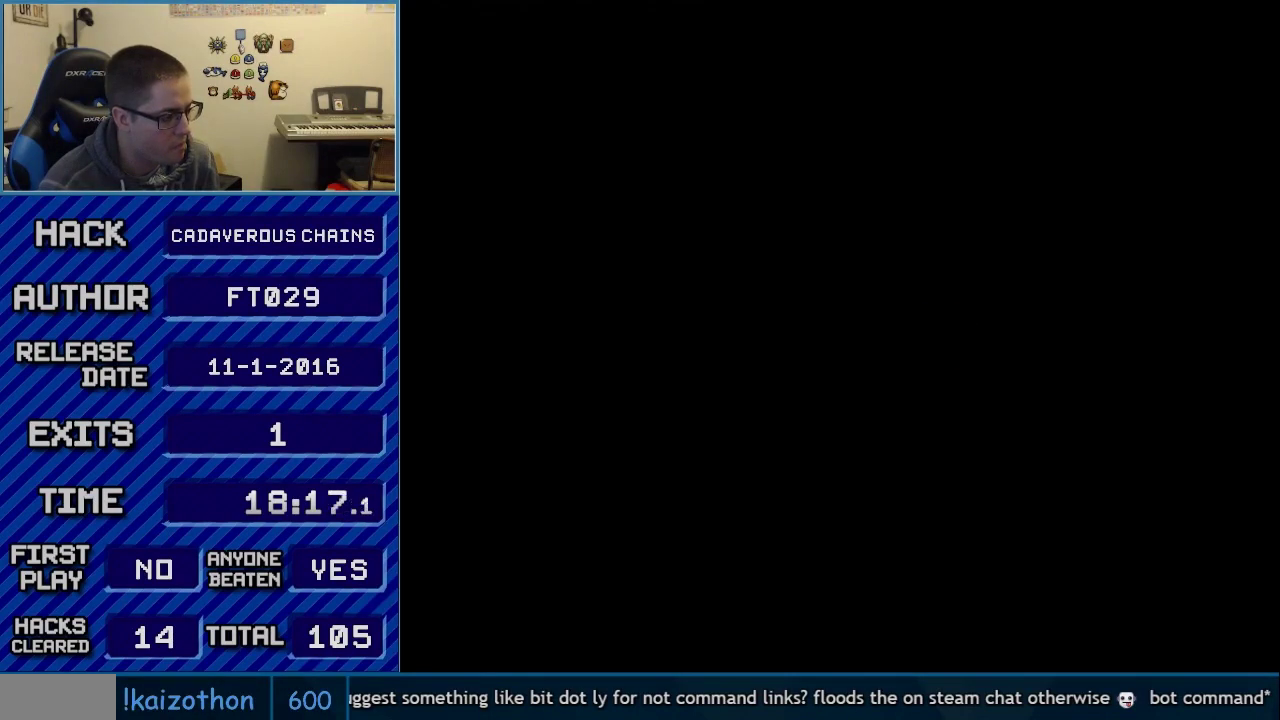
{"buttons": ["B", "Y", "DPAD_RIGHT"], "events": [[150, "B", "up"], [217, "B", "down"], [217, "DPAD_RIGHT", "down"], [217, "Y", "down"]]}
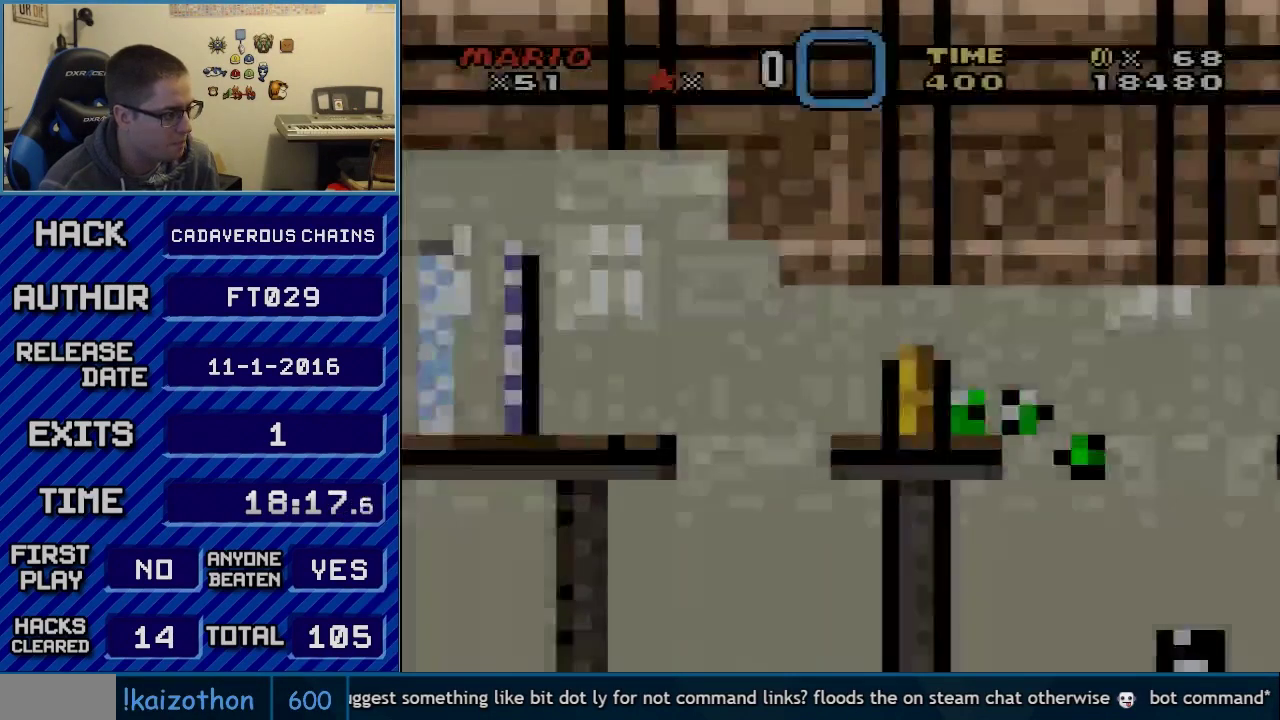
{"buttons": ["B", "Y", "DPAD_RIGHT"], "events": []}
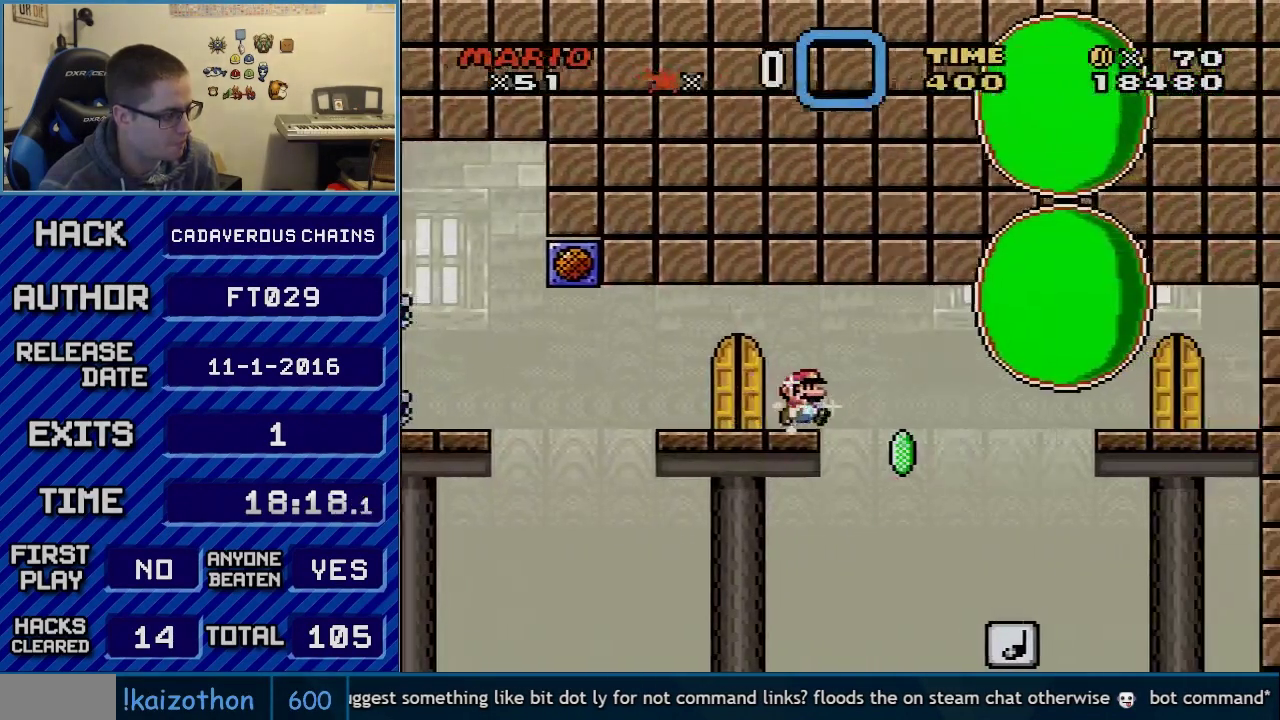
{"buttons": ["Y", "DPAD_RIGHT"], "events": [[183, "B", "up"]]}